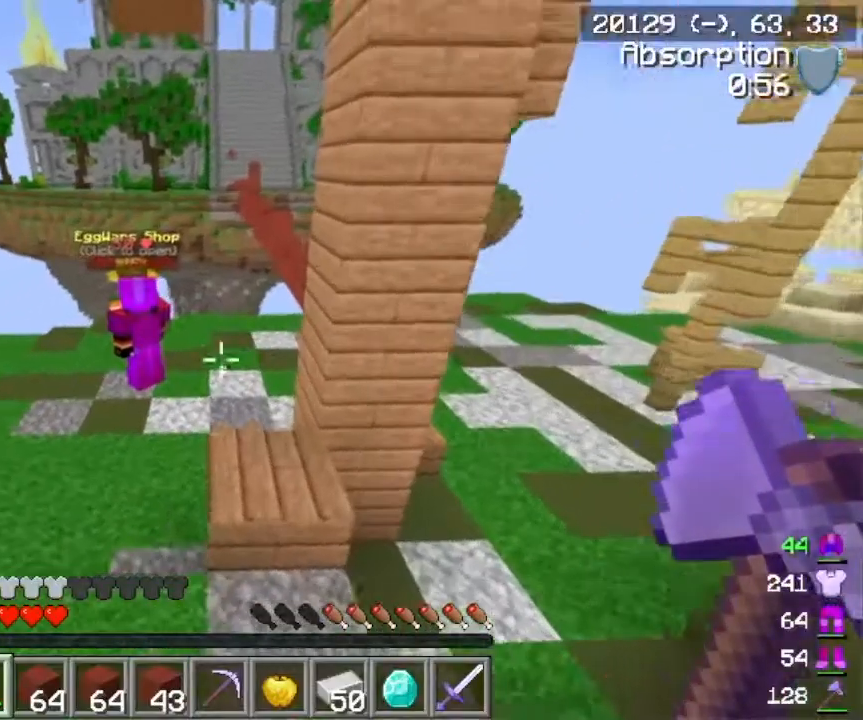
Gameplay with keyboard and mouse; each line is a JSON object with the keys and mouse buttons held at the frame after it. "events" lists presses ("down") and releases ("up") of "a", "d", "s", "w", "mouse_left" and "mouse_right" between this image and that frame as [ms after this image, input, new state], when the widget could be followed in between. "mouse_left", "mouse_right" = the "left", "right" buttons of the "mouse" list. No other keys are recorded. Fast repeated clicks can show as one long hold. Mouse movement is not recorded.
{"keys": ["a", "w"], "mouse": [], "events": [[367, "a", "down"]]}
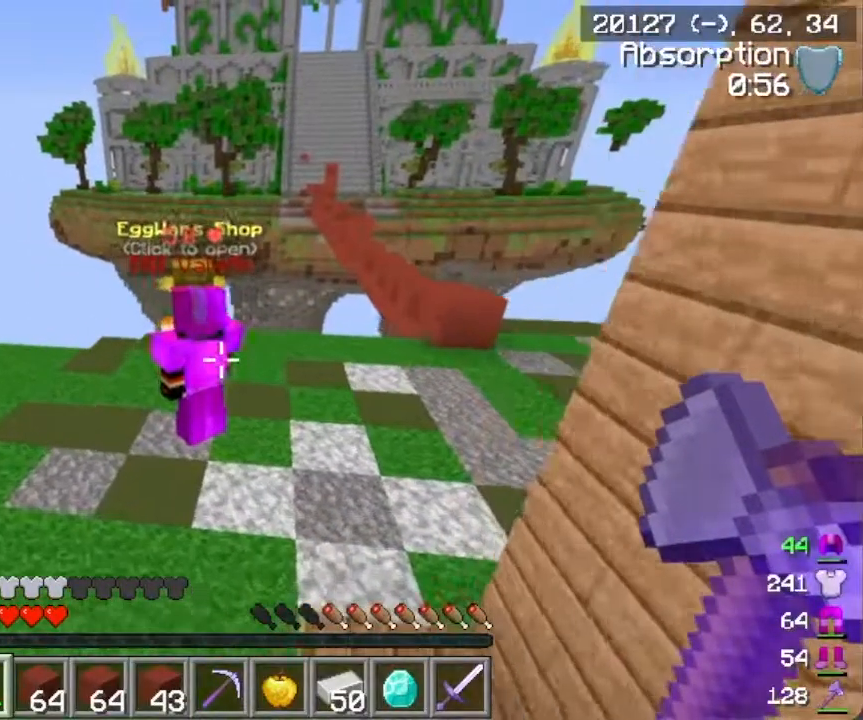
{"keys": ["a", "w"], "mouse": [], "events": []}
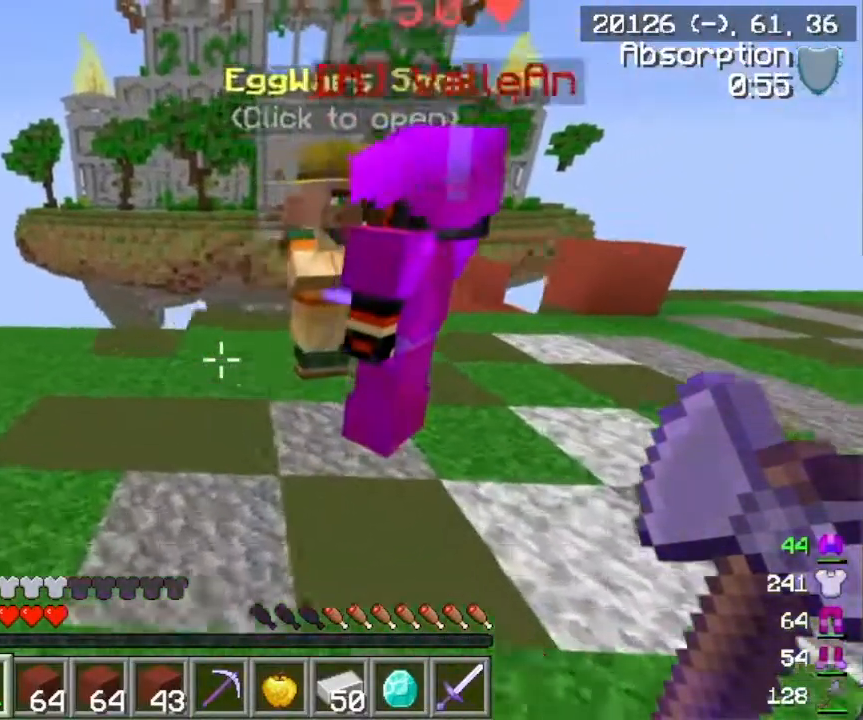
{"keys": ["w"], "mouse": ["right"], "events": [[117, "a", "up"], [317, "mouse_right", "down"]]}
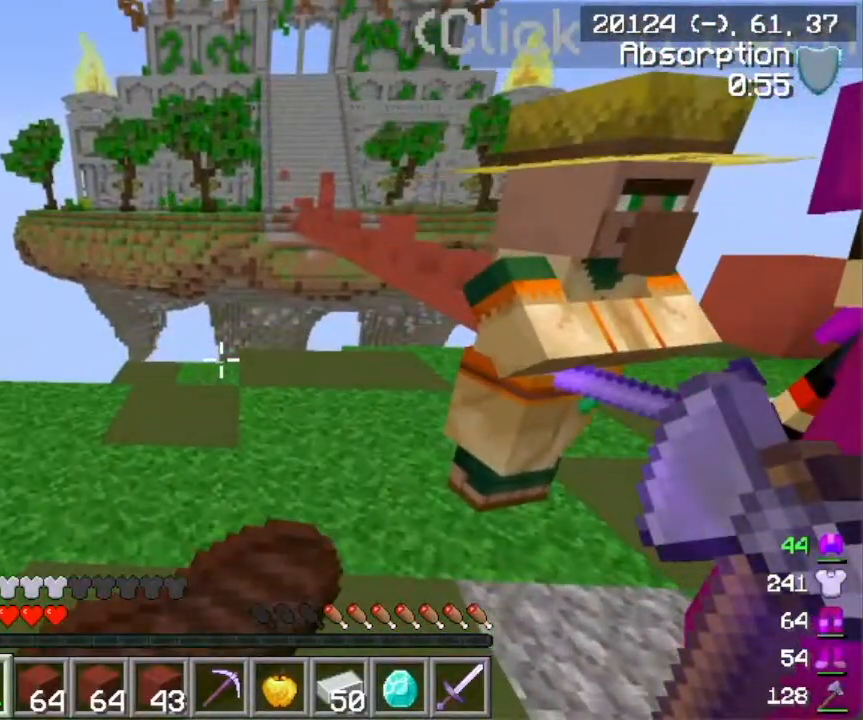
{"keys": ["w"], "mouse": ["right"], "events": []}
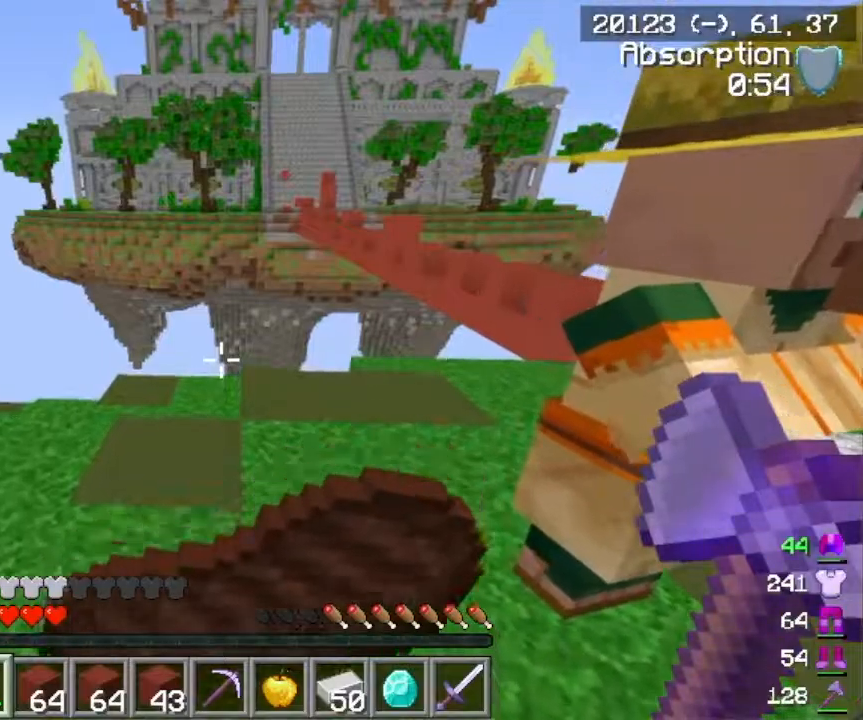
{"keys": ["w"], "mouse": ["right"], "events": []}
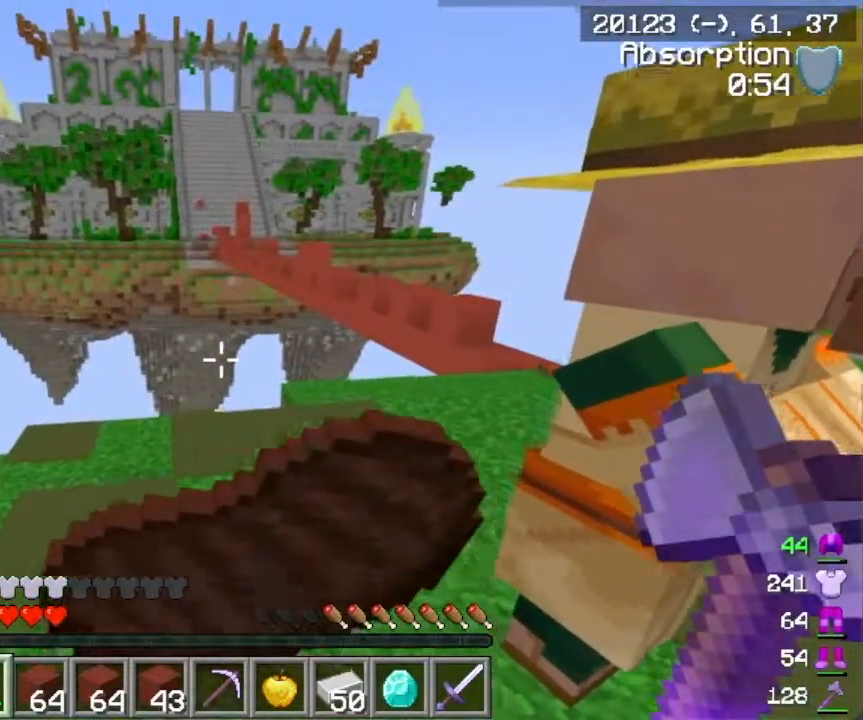
{"keys": [], "mouse": ["right"], "events": [[117, "w", "up"]]}
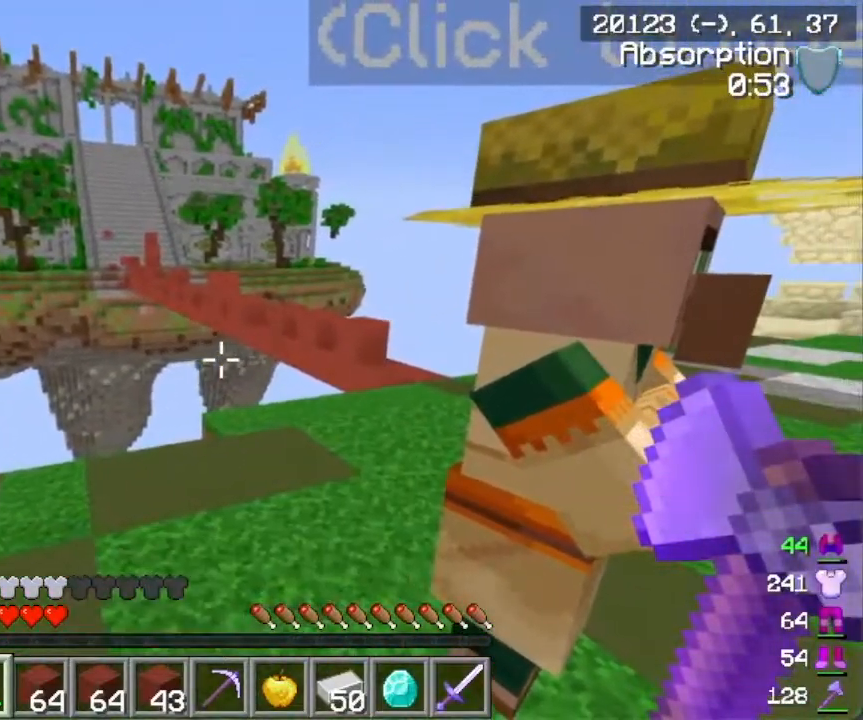
{"keys": [], "mouse": ["right"], "events": [[267, "mouse_right", "up"], [283, "d", "down"], [400, "d", "up"], [433, "mouse_right", "down"]]}
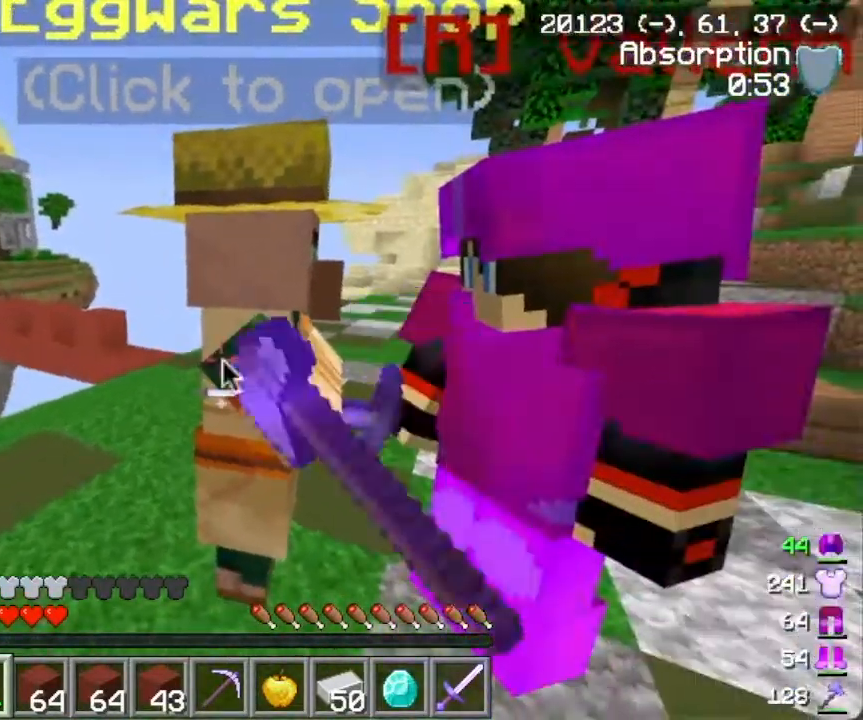
{"keys": [], "mouse": [], "events": [[33, "mouse_right", "up"]]}
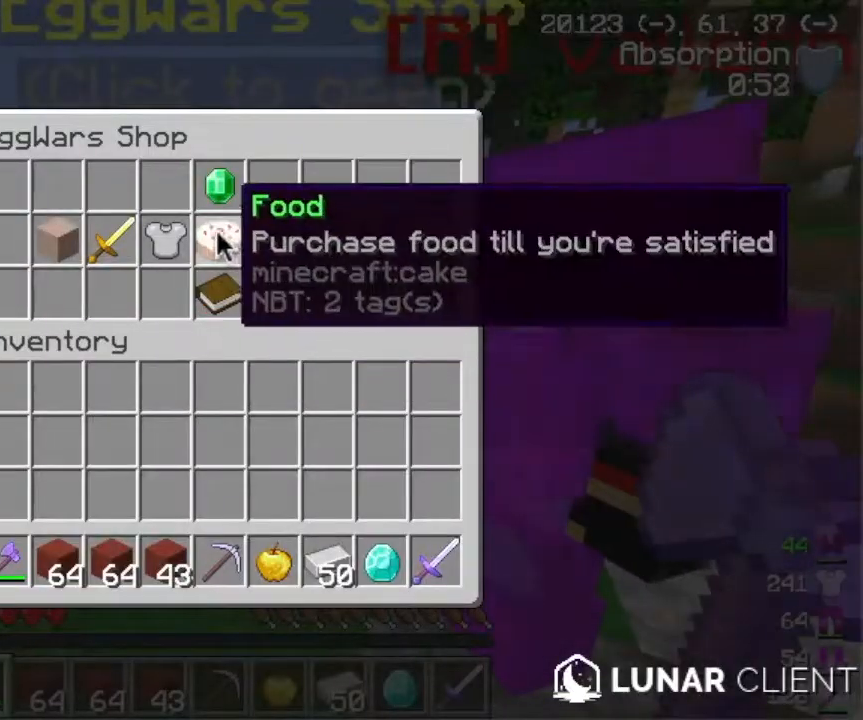
{"keys": [], "mouse": [], "events": []}